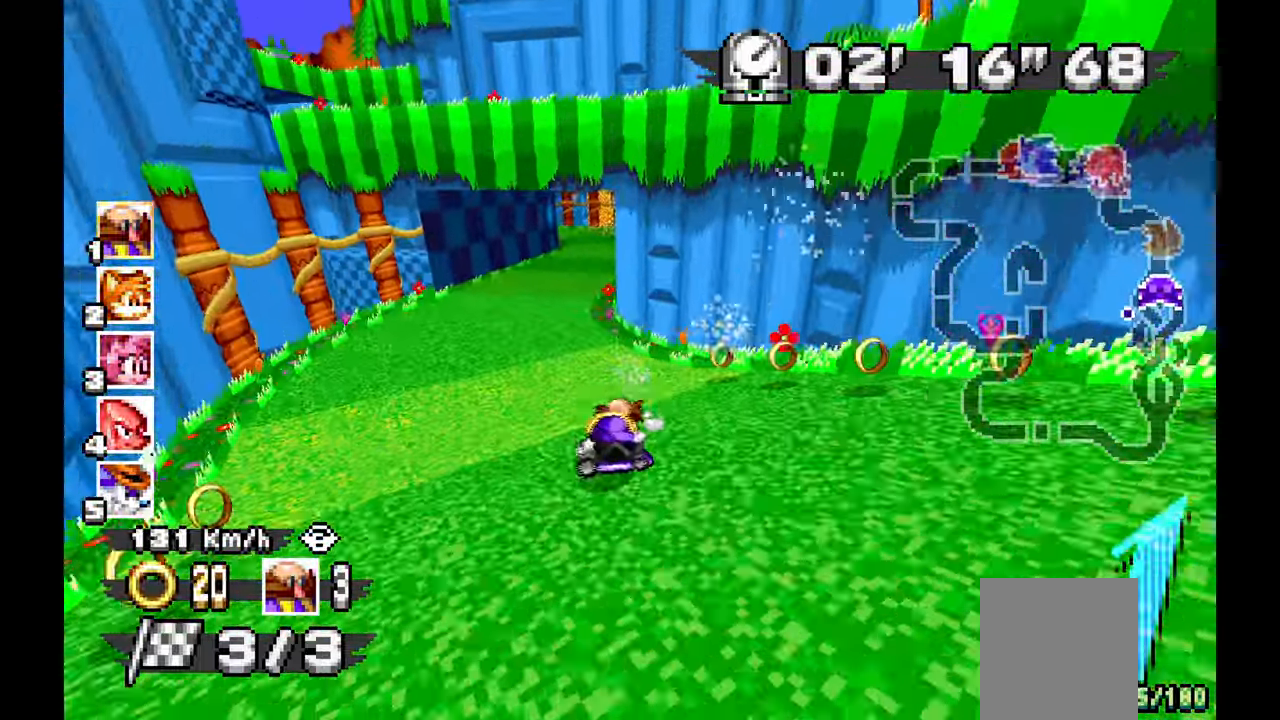
Gameplay with a controller (Xbox layout); each line is a JSON object with the inputs held at the frame after it (dt_ms = milliseconds from this image to that frame). "events" lists button and stick changes between this image and that frame as [ms after this image, input, new state], when the widget could be followed in between. Not read: HOME L2 L3 R1 R2 R3 START X.
{"dt_ms": 500, "buttons": ["A"], "left_stick": "up-left", "events": [[67, "left_stick", "center"], [200, "left_stick", "up-left"]]}
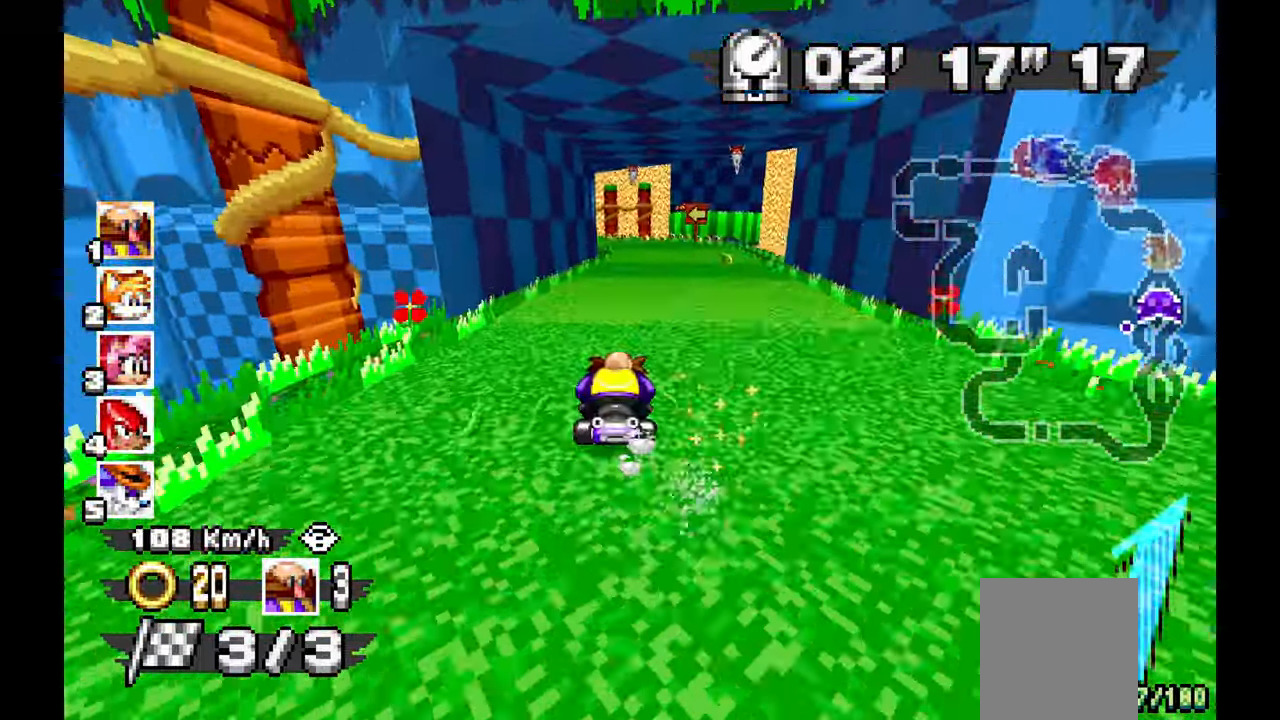
{"dt_ms": 500, "buttons": ["A"], "left_stick": "right", "events": [[100, "left_stick", "right"], [217, "left_stick", "center"], [283, "left_stick", "up-left"], [450, "left_stick", "right"]]}
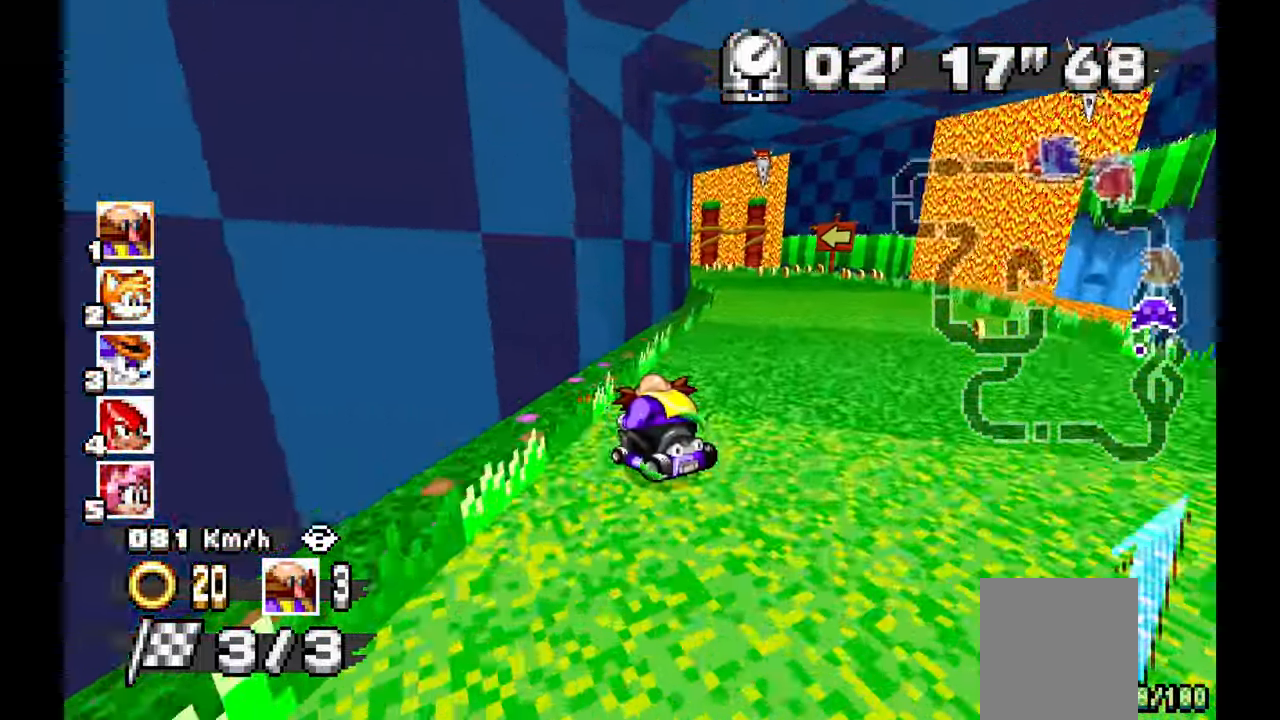
{"dt_ms": 1000, "buttons": ["A"], "left_stick": "left", "events": [[433, "left_stick", "center"], [533, "left_stick", "left"], [650, "left_stick", "center"], [750, "left_stick", "left"]]}
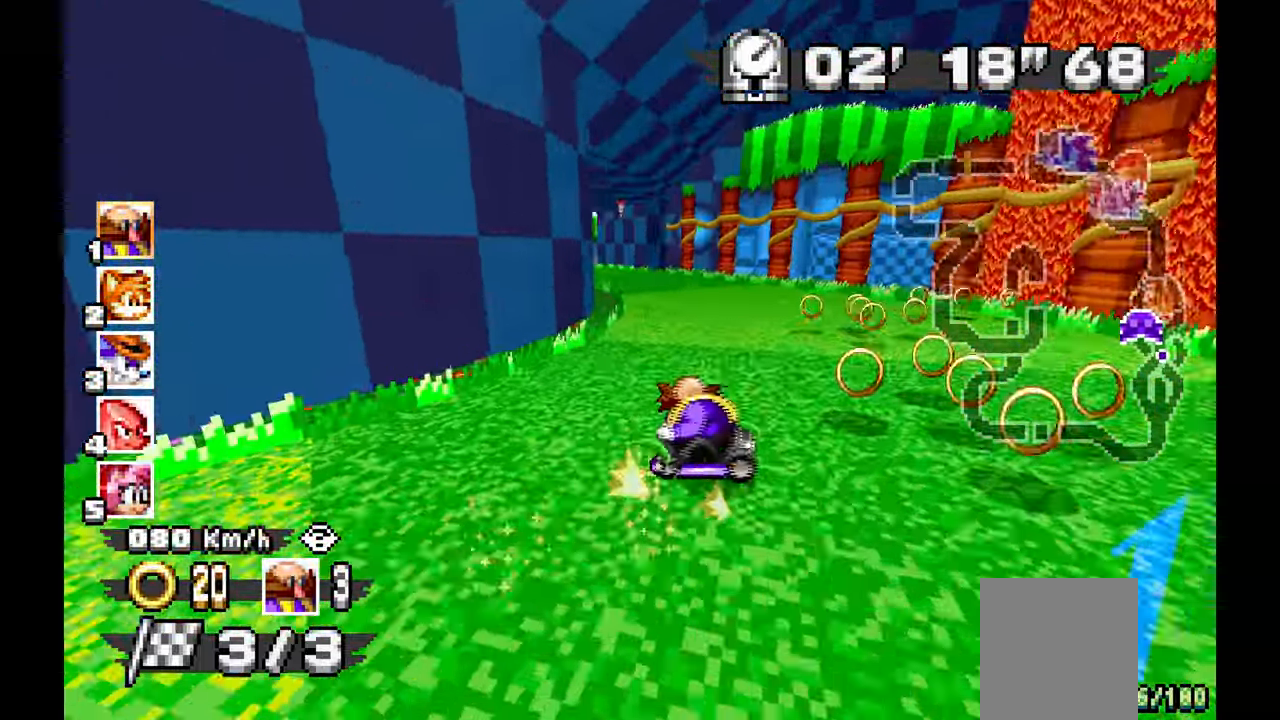
{"dt_ms": 500, "buttons": ["A"], "left_stick": "left", "events": []}
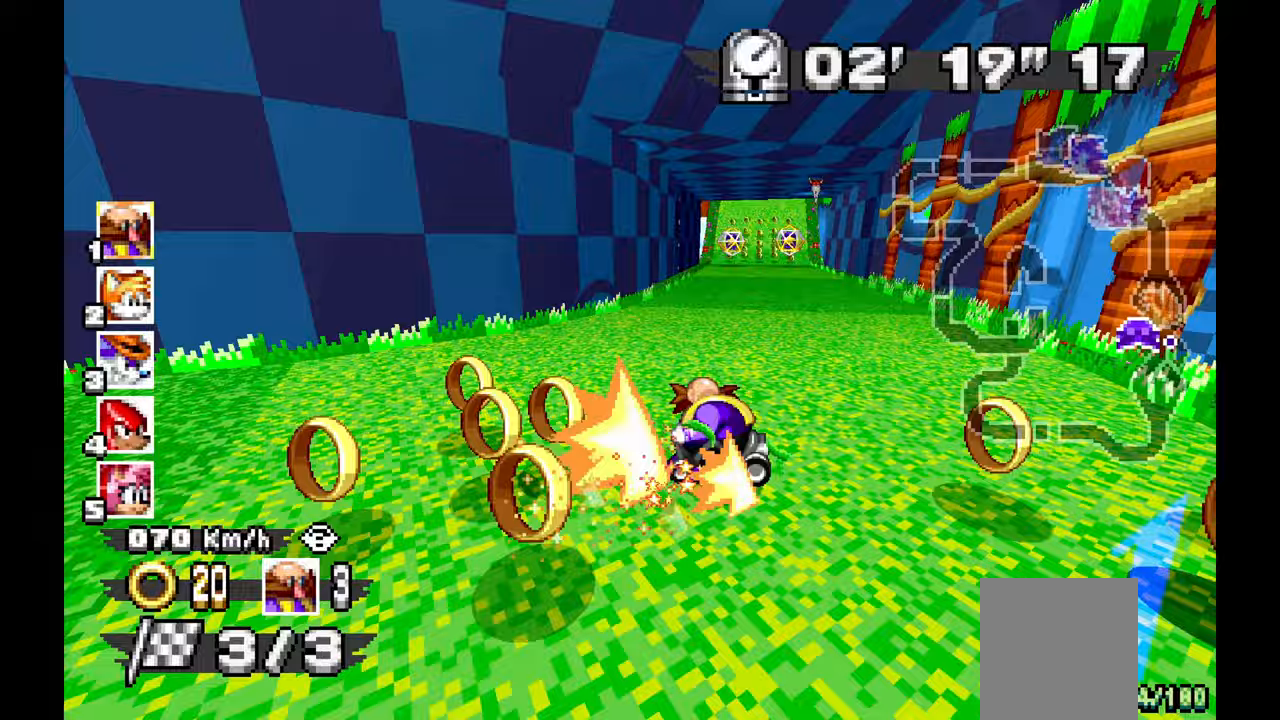
{"dt_ms": 500, "buttons": ["A"], "left_stick": "right", "events": [[50, "left_stick", "right"]]}
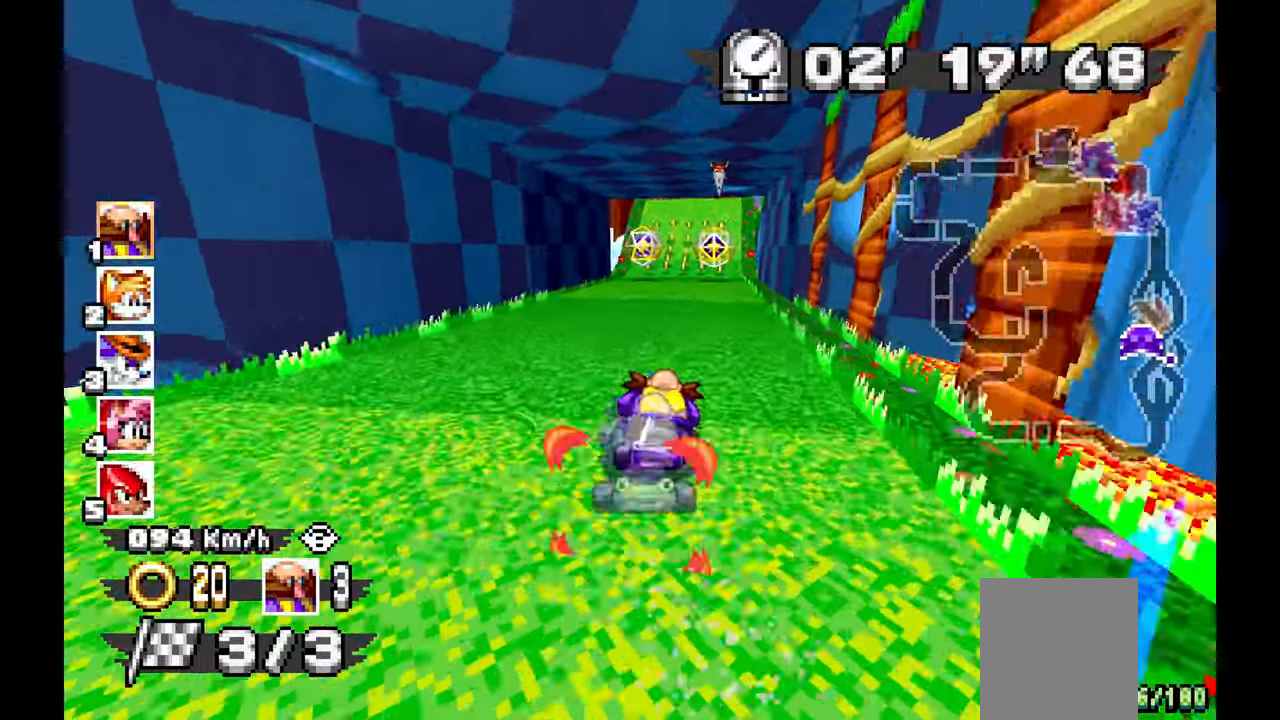
{"dt_ms": 500, "buttons": ["A"], "left_stick": "center", "events": [[83, "left_stick", "center"], [233, "left_stick", "right"], [467, "left_stick", "center"]]}
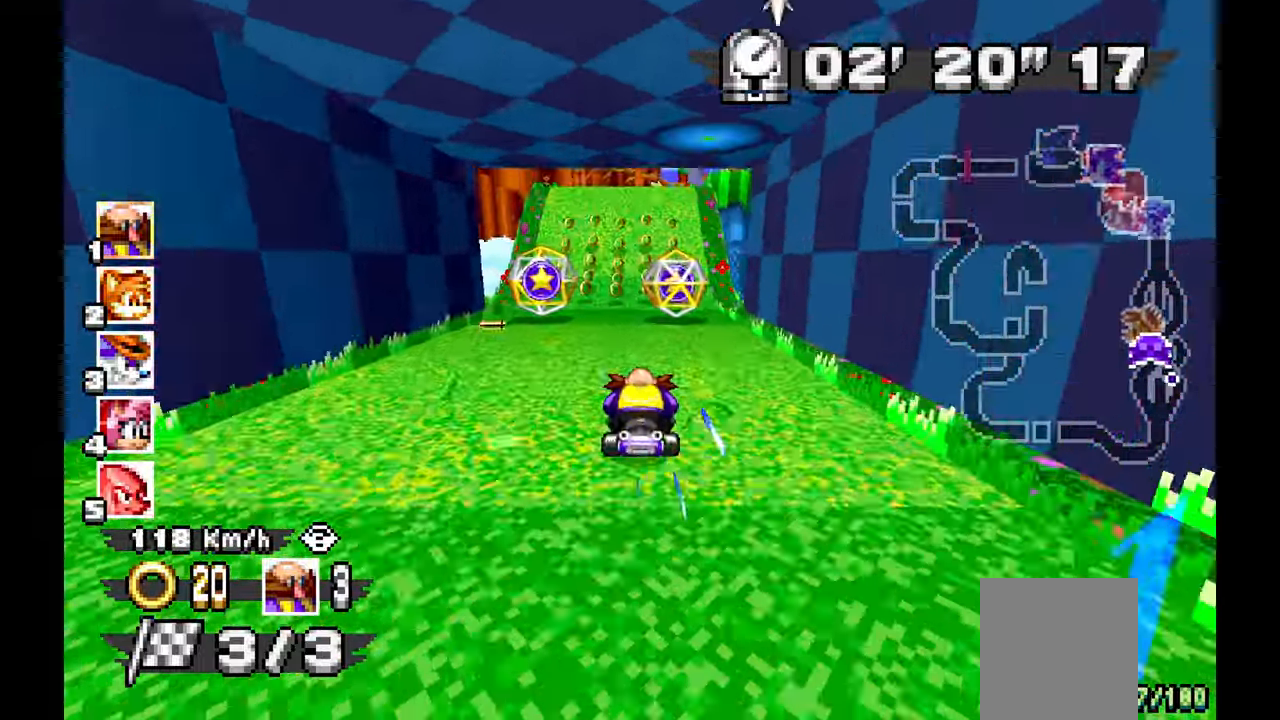
{"dt_ms": 500, "buttons": ["A"], "left_stick": "center", "events": [[217, "left_stick", "up-left"], [333, "left_stick", "center"]]}
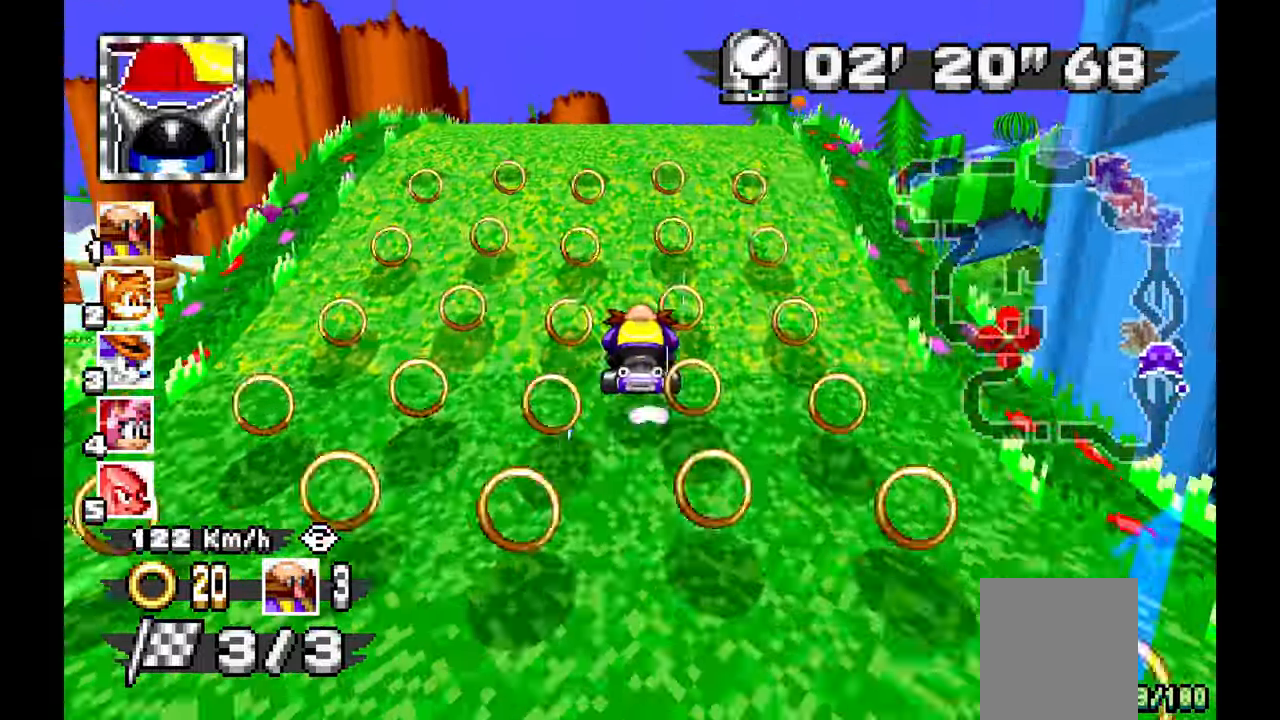
{"dt_ms": 500, "buttons": [], "left_stick": "right", "events": [[200, "left_stick", "right"], [400, "A", "up"]]}
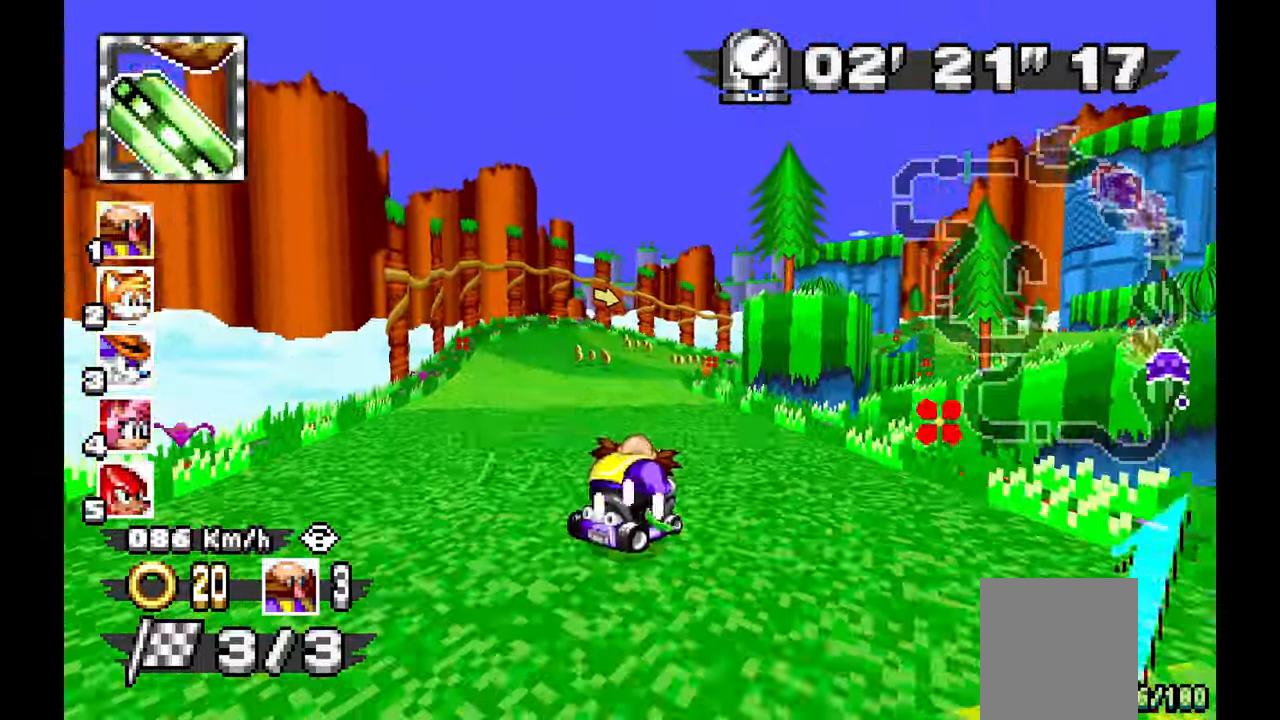
{"dt_ms": 500, "buttons": ["A"], "left_stick": "center", "events": [[133, "A", "down"], [450, "left_stick", "center"]]}
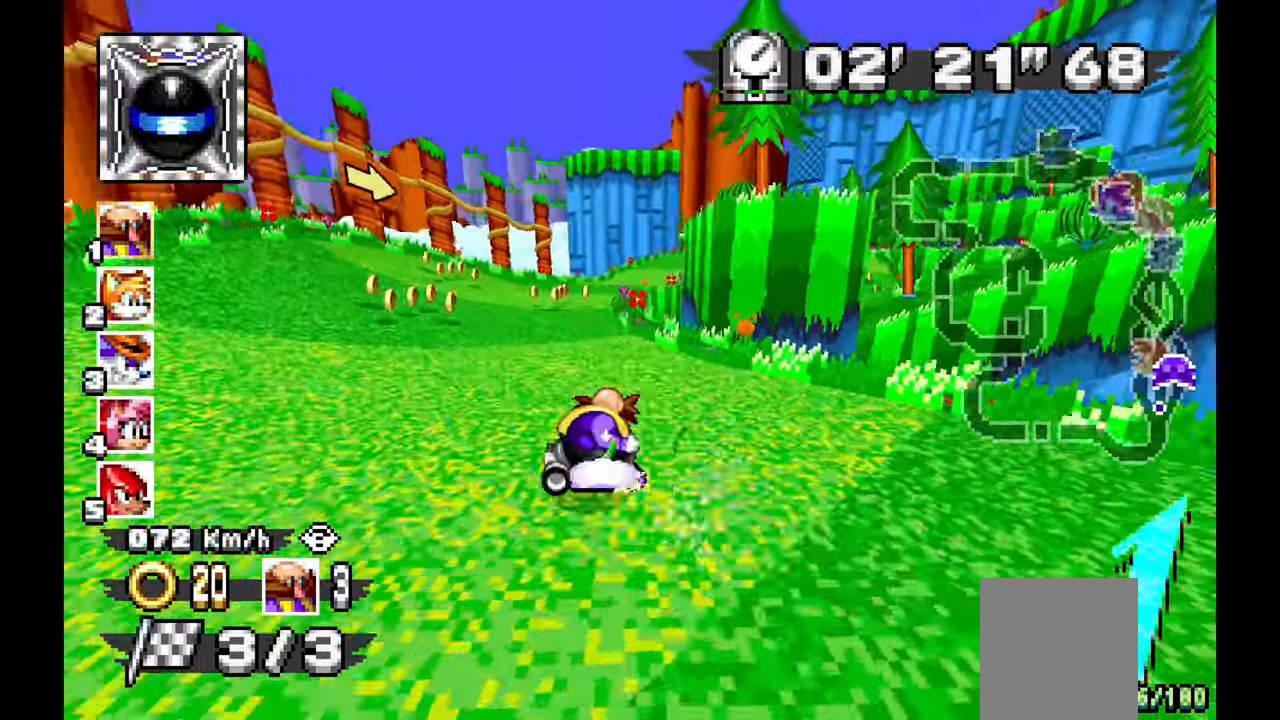
{"dt_ms": 500, "buttons": ["A"], "left_stick": "up-left", "events": [[217, "left_stick", "right"], [283, "left_stick", "center"], [467, "left_stick", "up-left"]]}
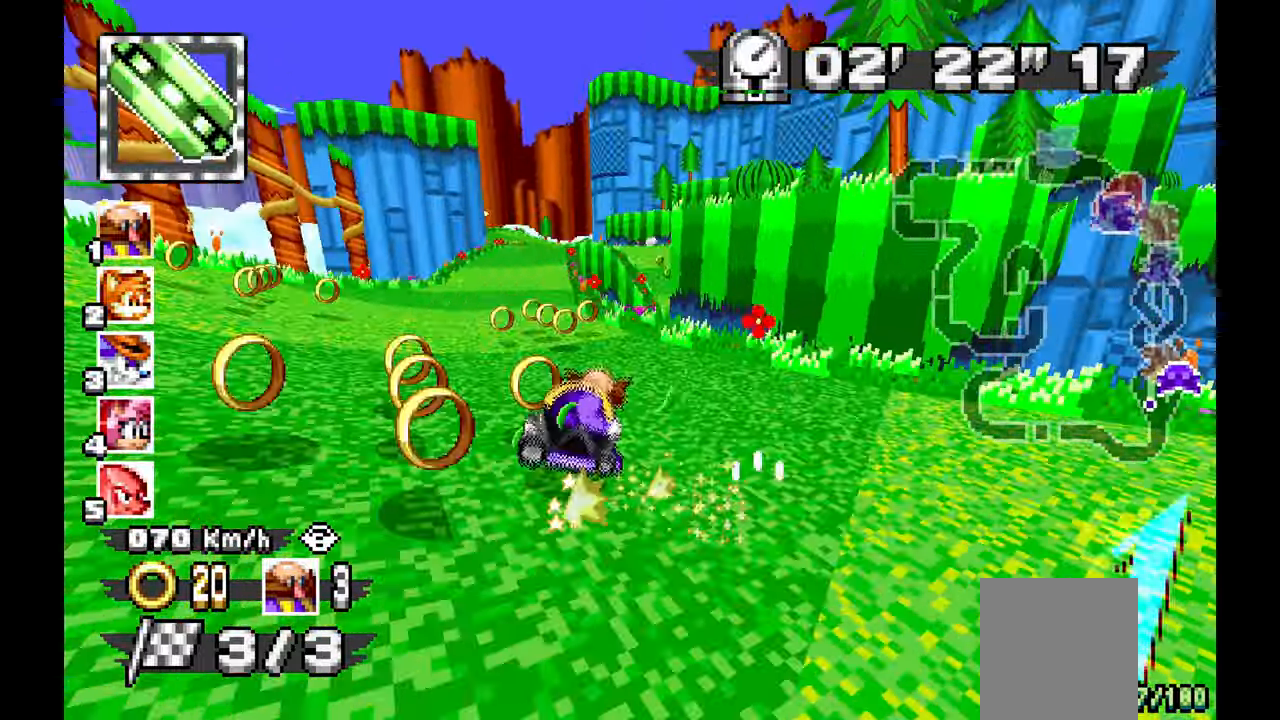
{"dt_ms": 500, "buttons": ["A"], "left_stick": "center"}
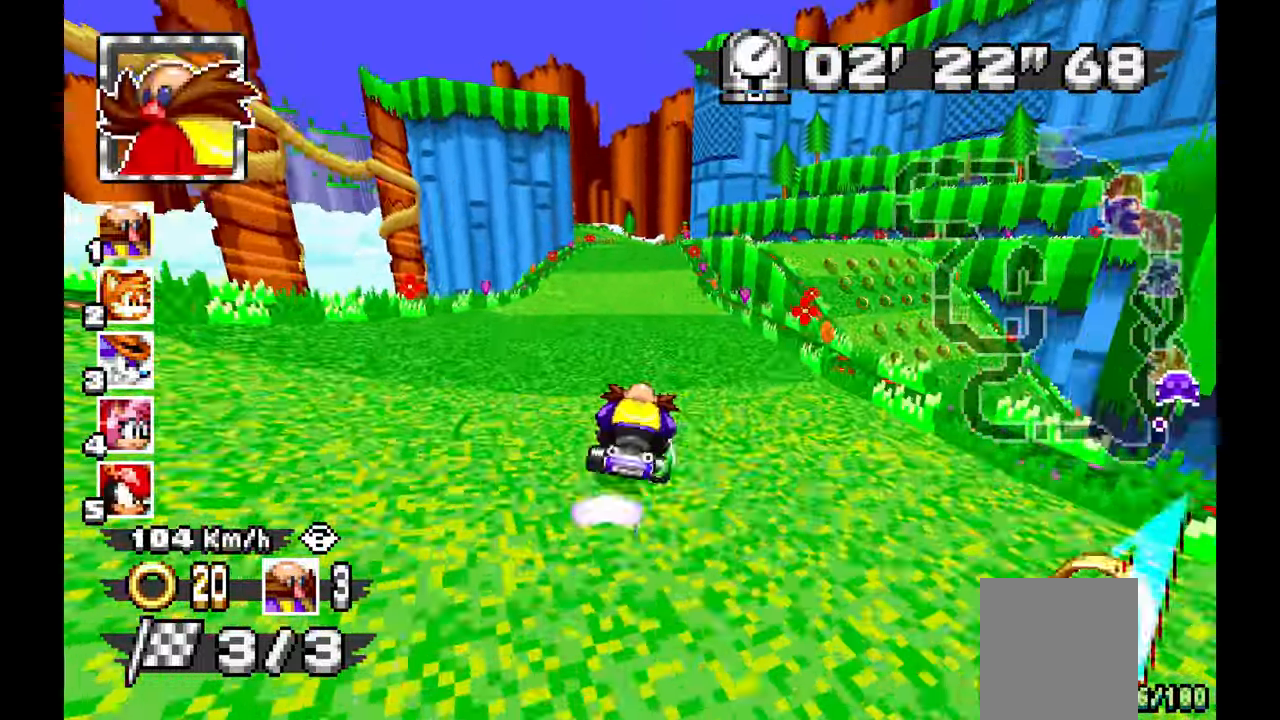
{"dt_ms": 500, "buttons": ["A"], "left_stick": "down", "events": [[433, "left_stick", "down"]]}
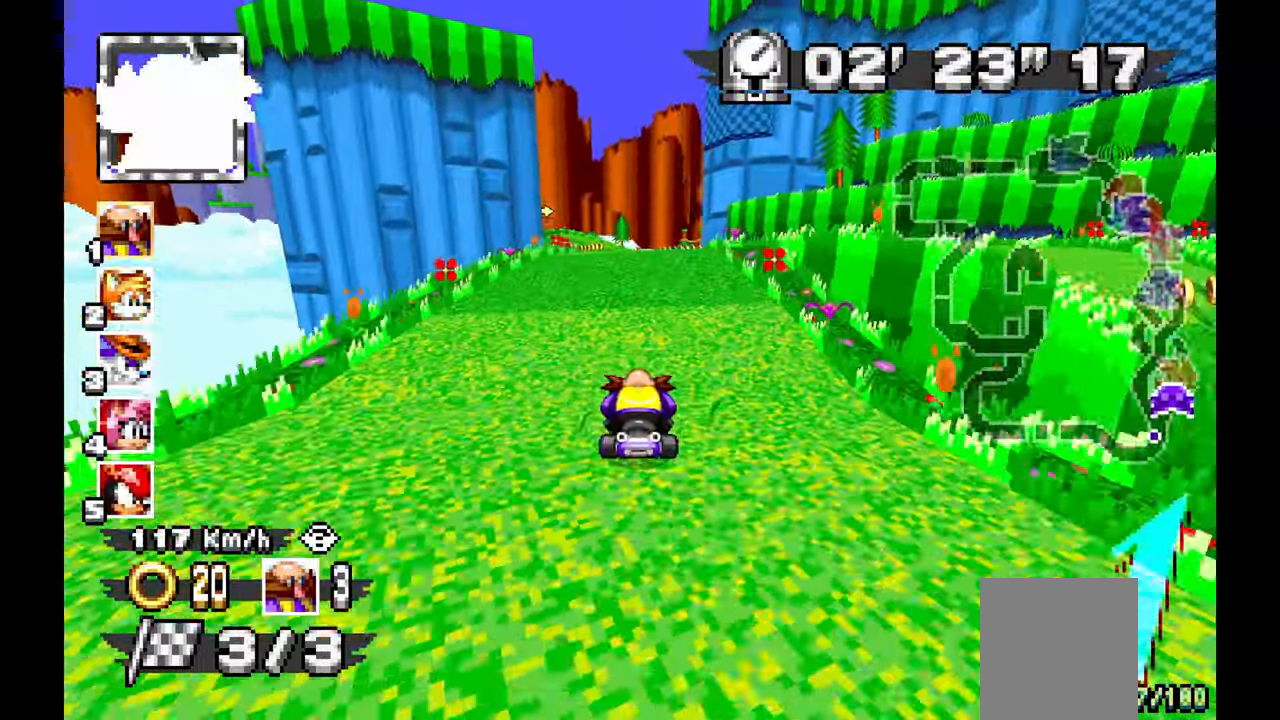
{"dt_ms": 1000, "buttons": ["A"], "left_stick": "right", "events": [[133, "left_stick", "center"], [300, "left_stick", "left"], [450, "left_stick", "center"], [500, "left_stick", "left"], [650, "left_stick", "center"], [767, "left_stick", "right"]]}
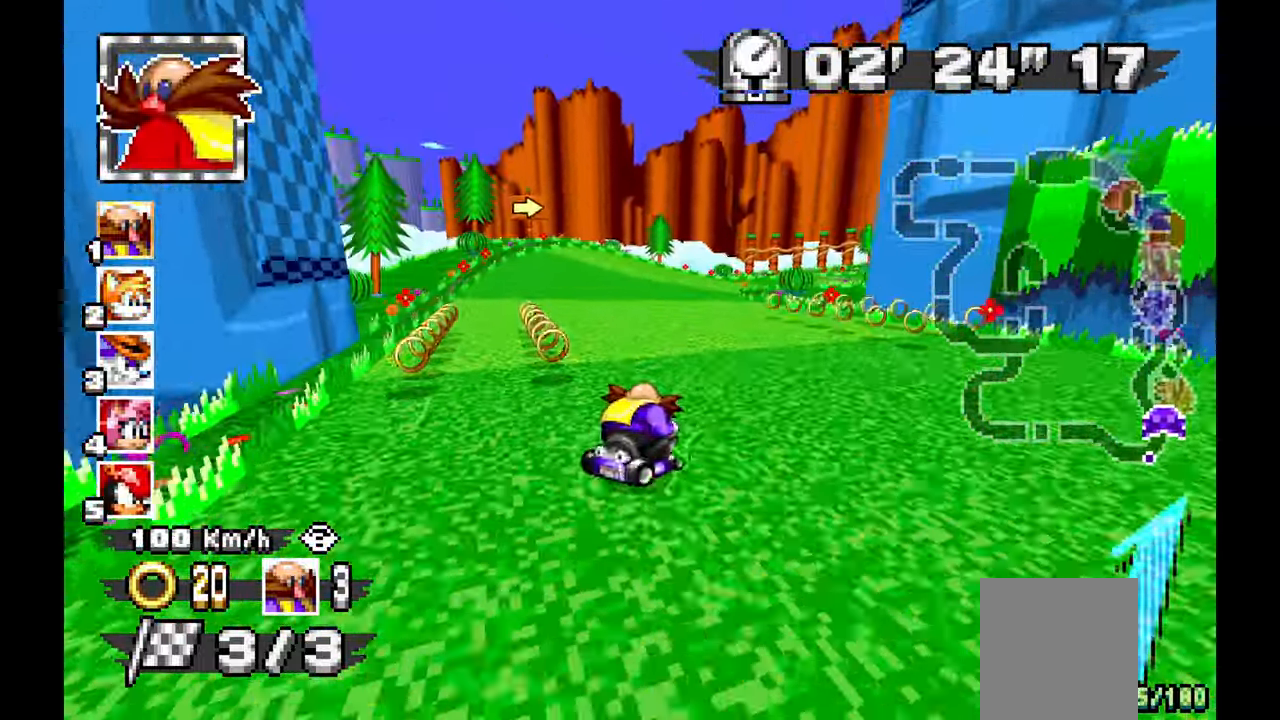
{"dt_ms": 500, "buttons": ["A"], "left_stick": "down", "events": [[333, "left_stick", "down"], [367, "L1", "down"], [450, "L1", "up"]]}
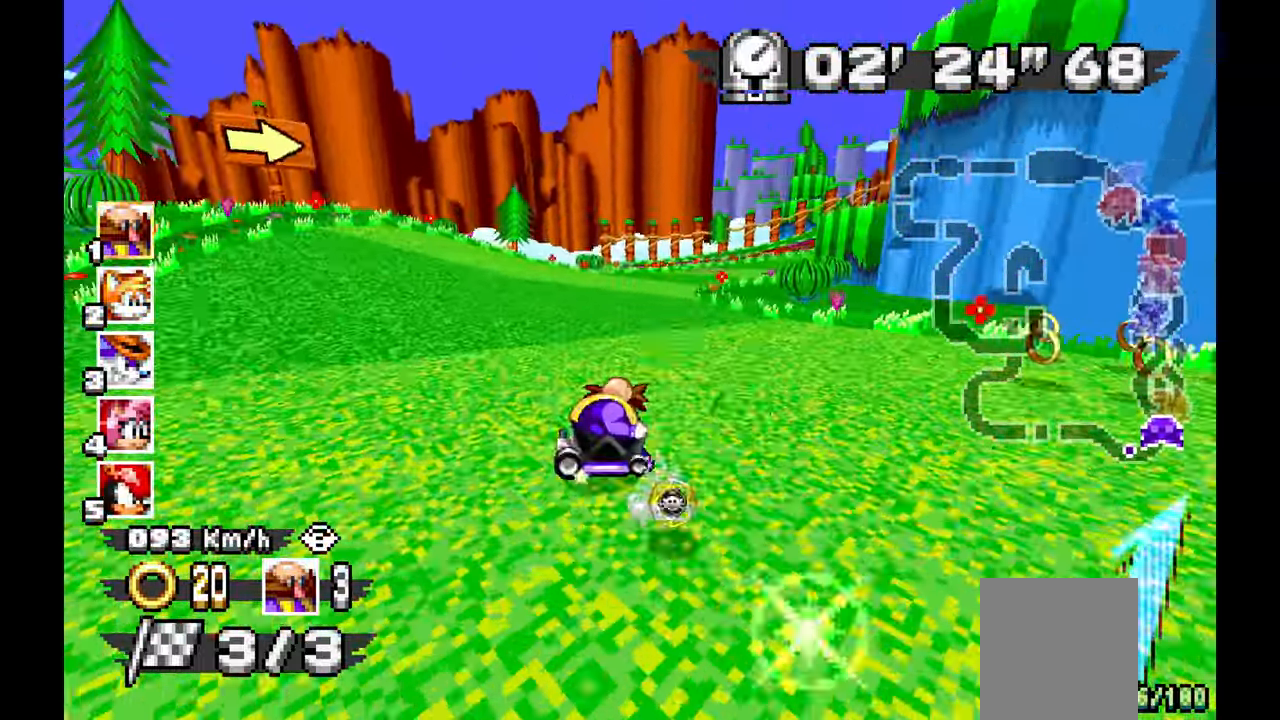
{"dt_ms": 500, "buttons": ["A"], "left_stick": "center"}
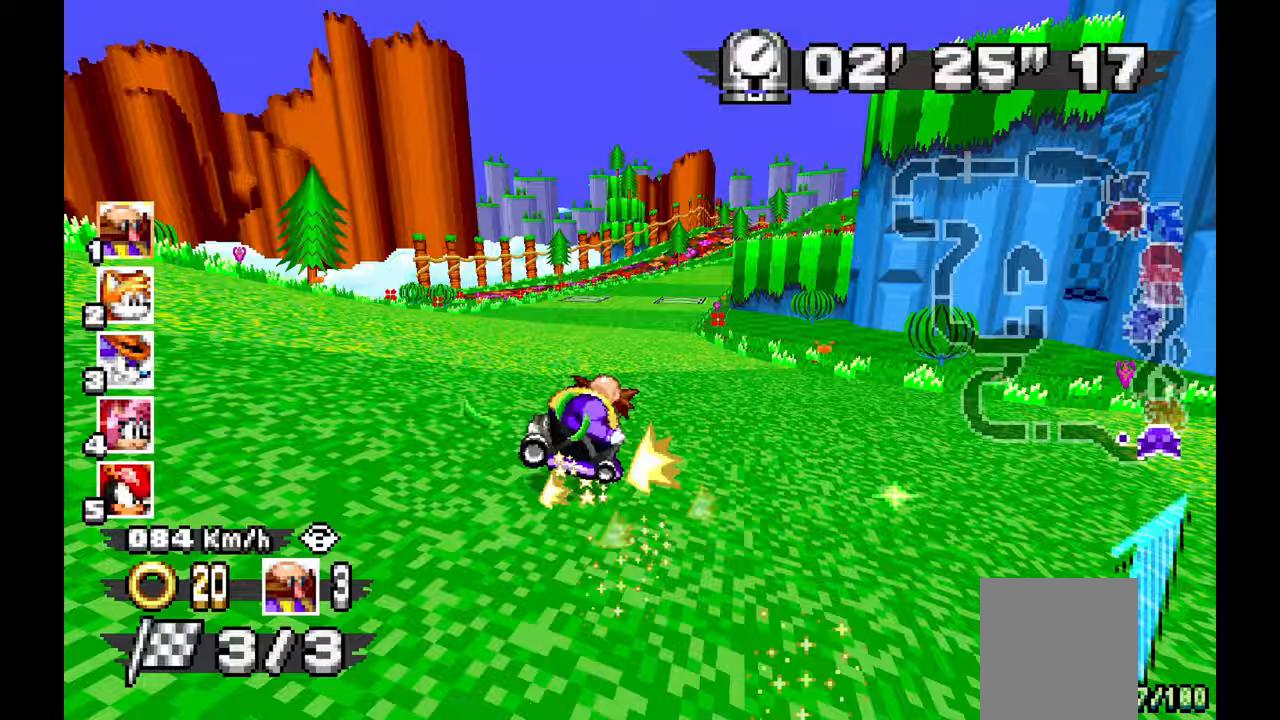
{"dt_ms": 500, "buttons": ["A"], "left_stick": "center", "events": [[217, "left_stick", "up-left"], [333, "left_stick", "right"], [500, "left_stick", "center"]]}
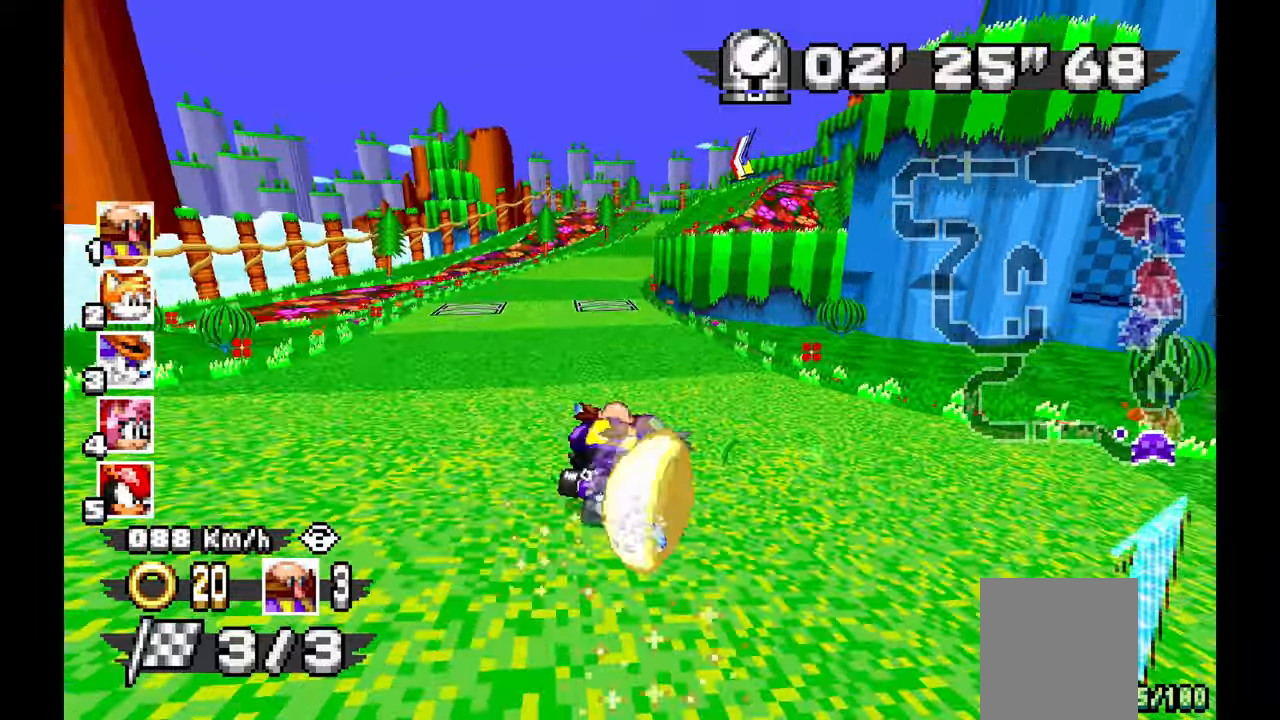
{"dt_ms": 500, "buttons": ["A"], "left_stick": "center", "events": [[200, "left_stick", "left"], [483, "left_stick", "center"]]}
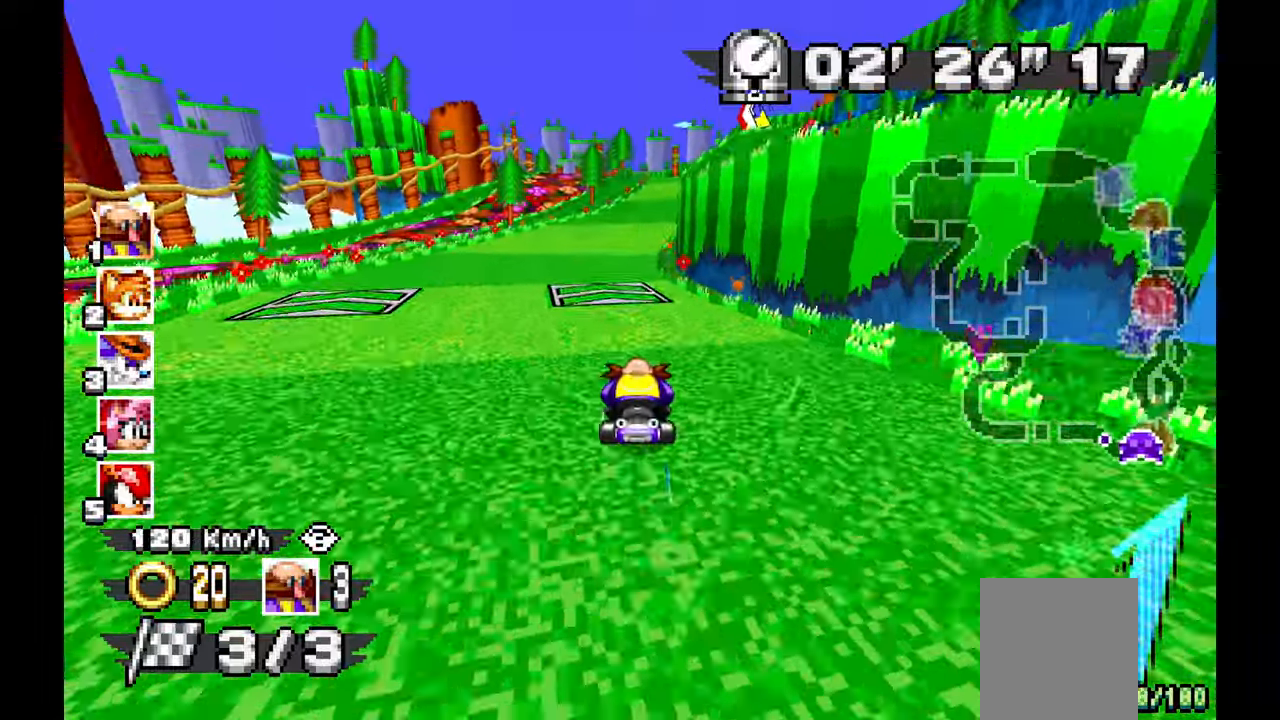
{"dt_ms": 500, "buttons": ["A"], "left_stick": "center", "events": [[150, "left_stick", "right"], [300, "left_stick", "center"]]}
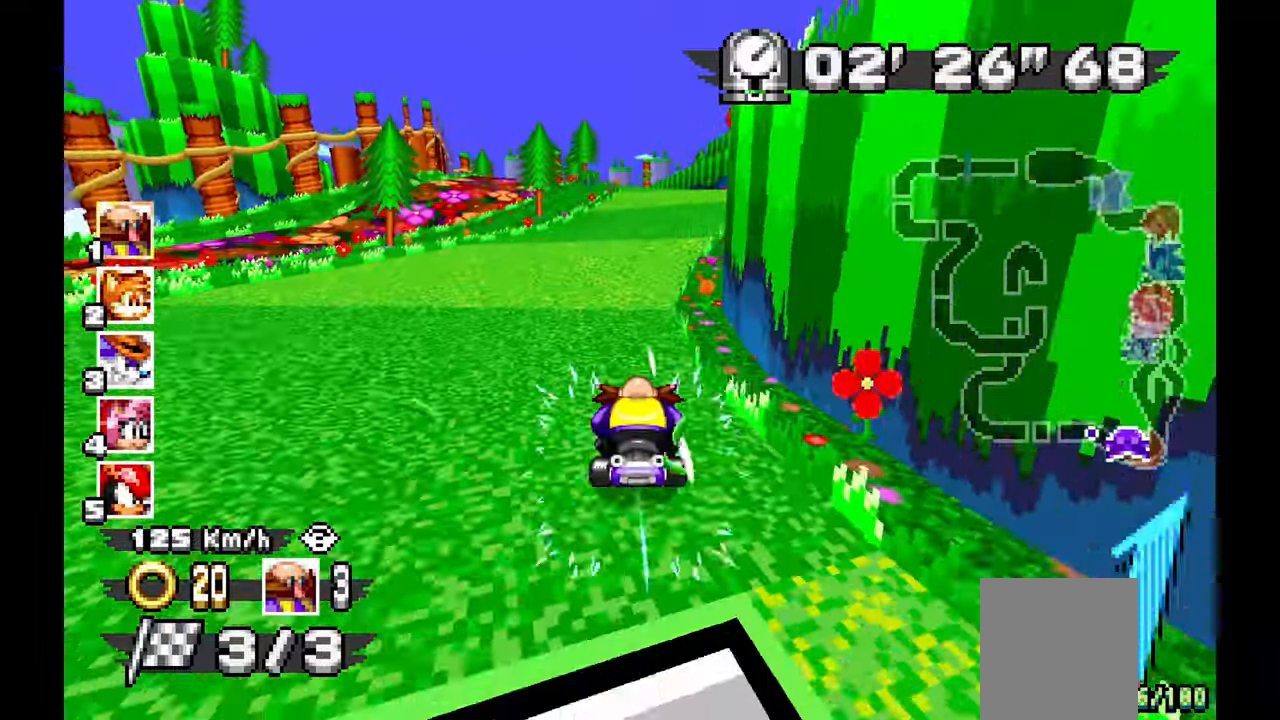
{"dt_ms": 500, "buttons": ["A"], "left_stick": "right", "events": [[83, "left_stick", "left"], [350, "left_stick", "right"]]}
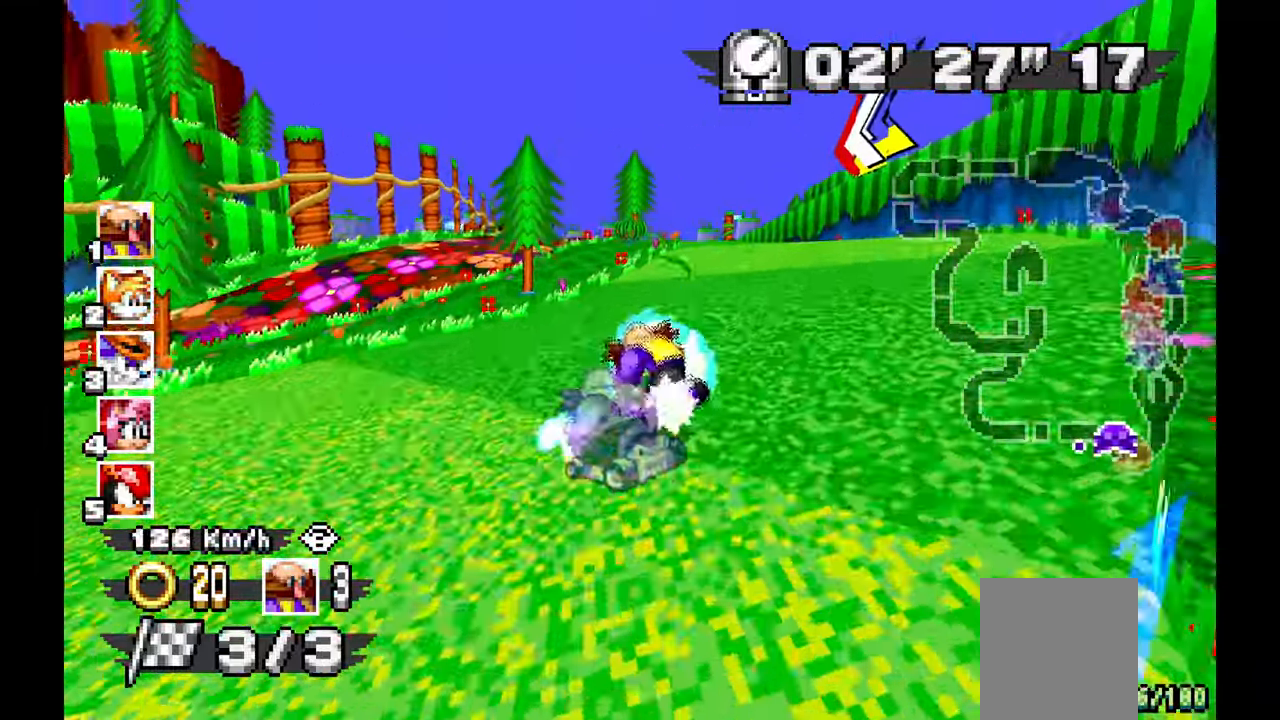
{"dt_ms": 500, "buttons": ["A"], "left_stick": "right", "events": [[100, "left_stick", "center"], [150, "left_stick", "left"], [383, "left_stick", "center"], [450, "left_stick", "right"]]}
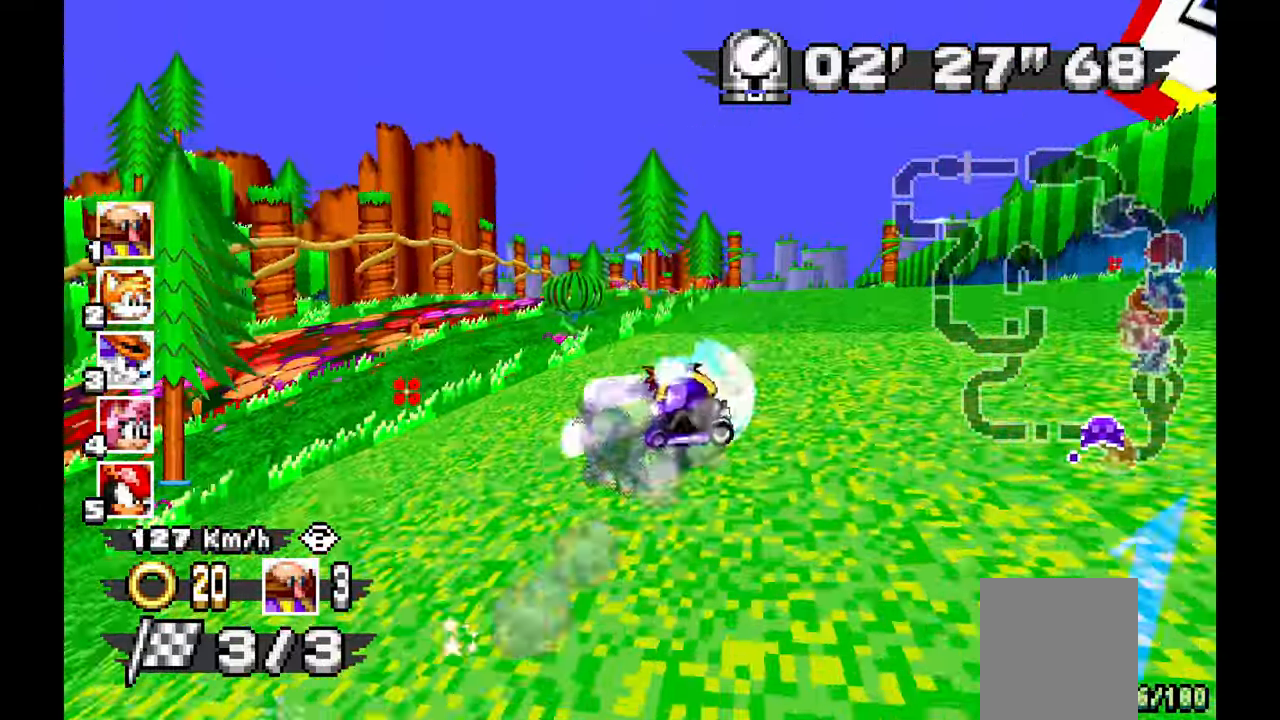
{"dt_ms": 500, "buttons": ["A"], "left_stick": "right", "events": []}
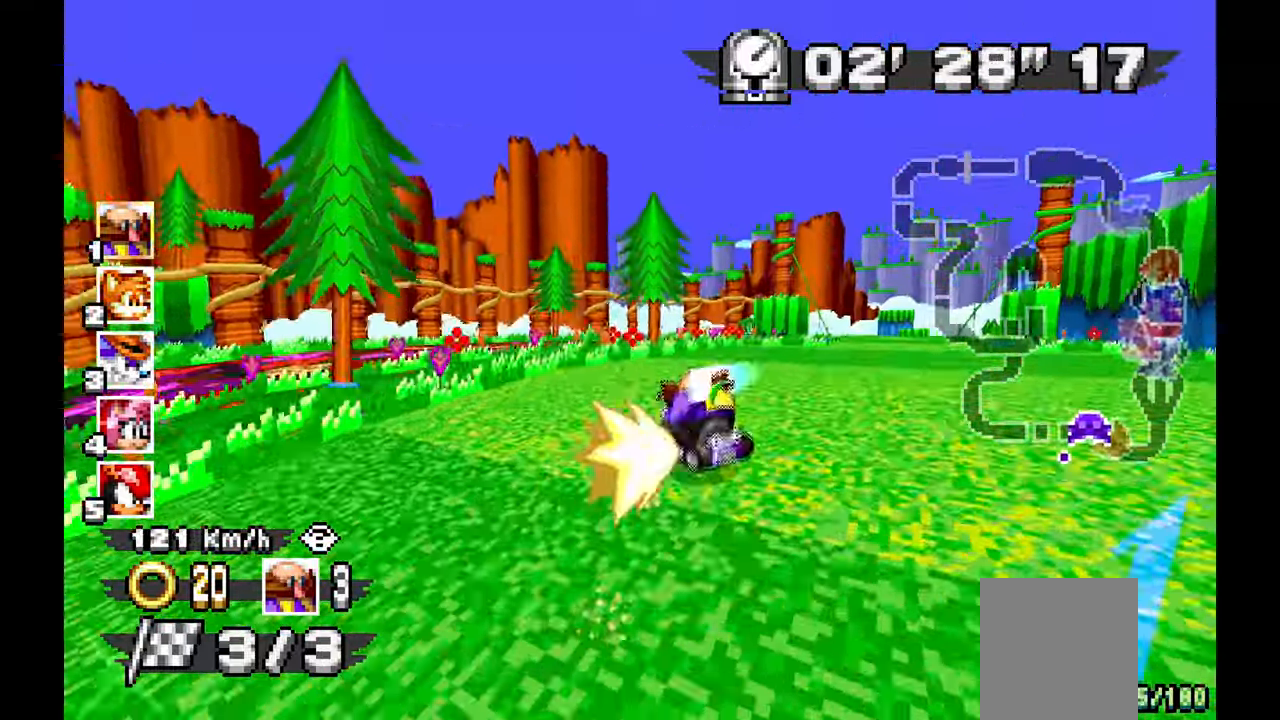
{"dt_ms": 500, "buttons": ["A"], "left_stick": "right"}
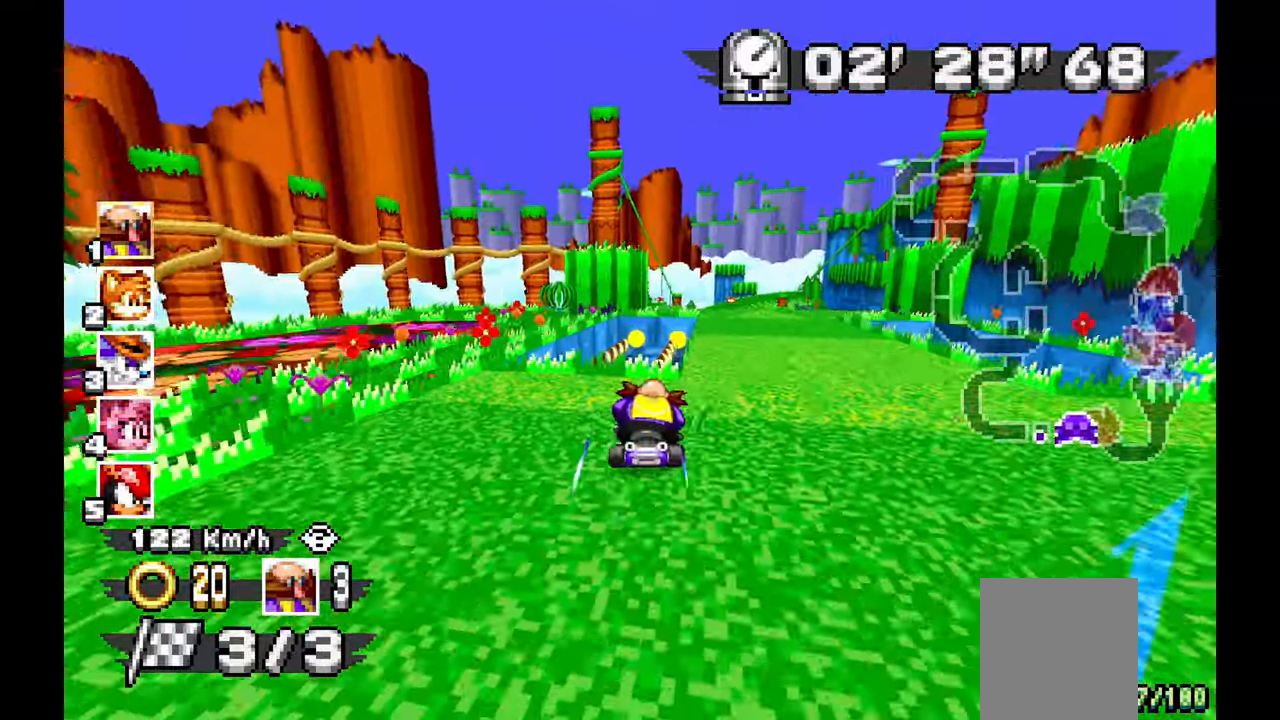
{"dt_ms": 1000, "buttons": ["A"], "left_stick": "center"}
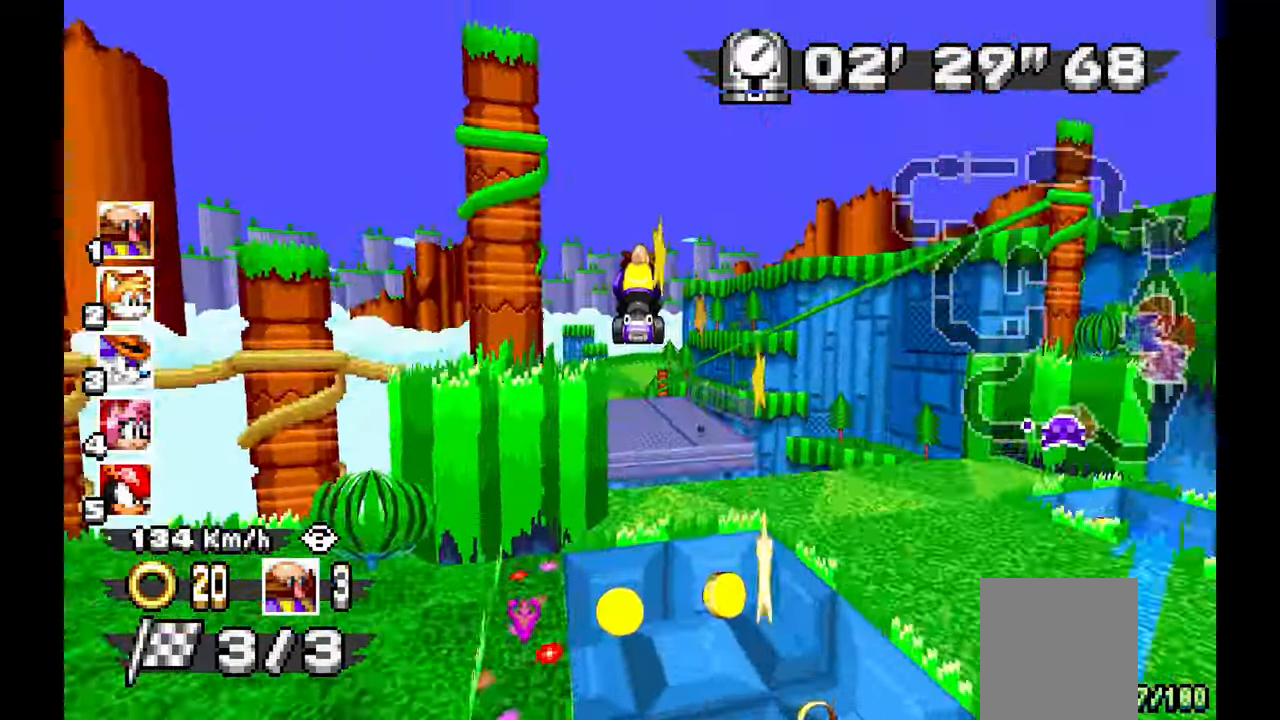
{"dt_ms": 500, "buttons": ["A"], "left_stick": "center", "events": []}
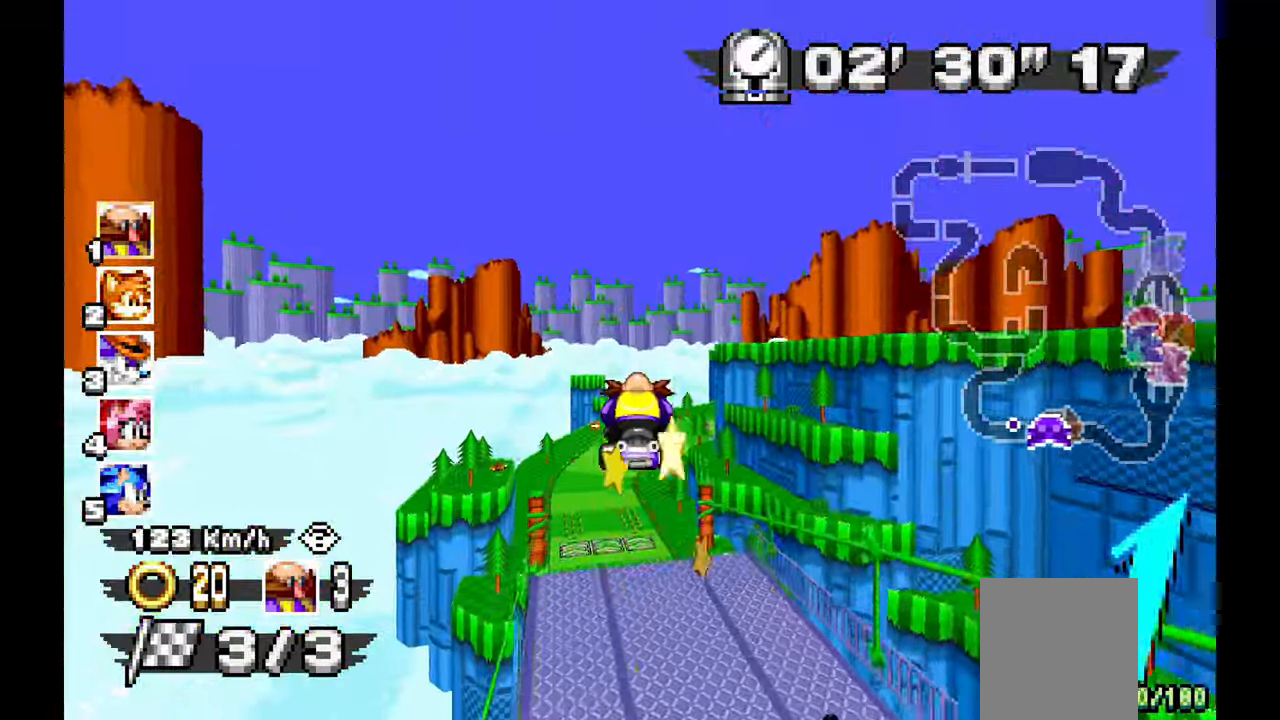
{"dt_ms": 500, "buttons": ["A"], "left_stick": "center", "events": [[333, "left_stick", "right"], [450, "left_stick", "center"]]}